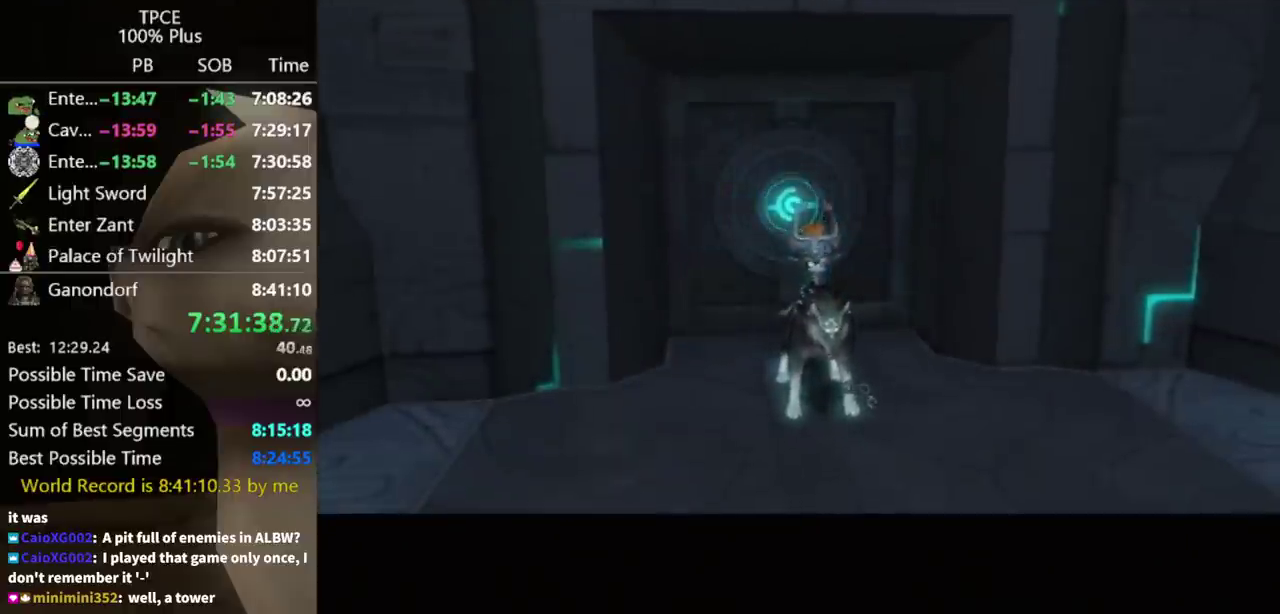
Gameplay with a controller (Nintendo layout); each line is a JSON object with the inputs held at the frame after it. Not read: L3 R3.
{"buttons": [], "left_stick": "up", "right_stick": "center"}
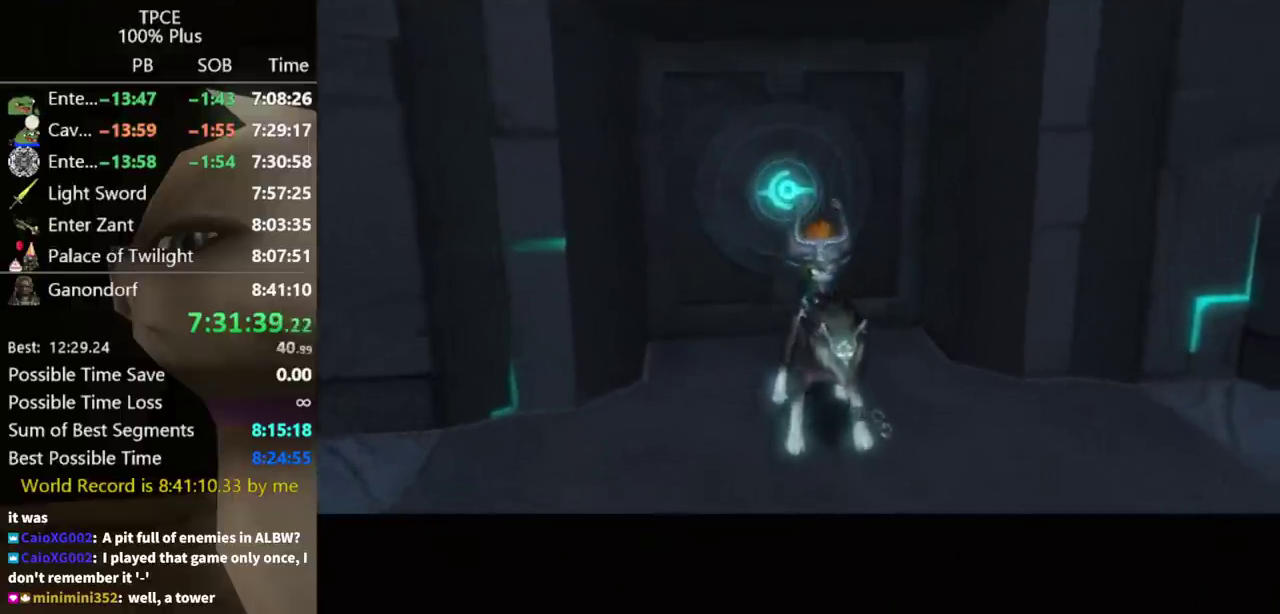
{"buttons": [], "left_stick": "up", "right_stick": "center"}
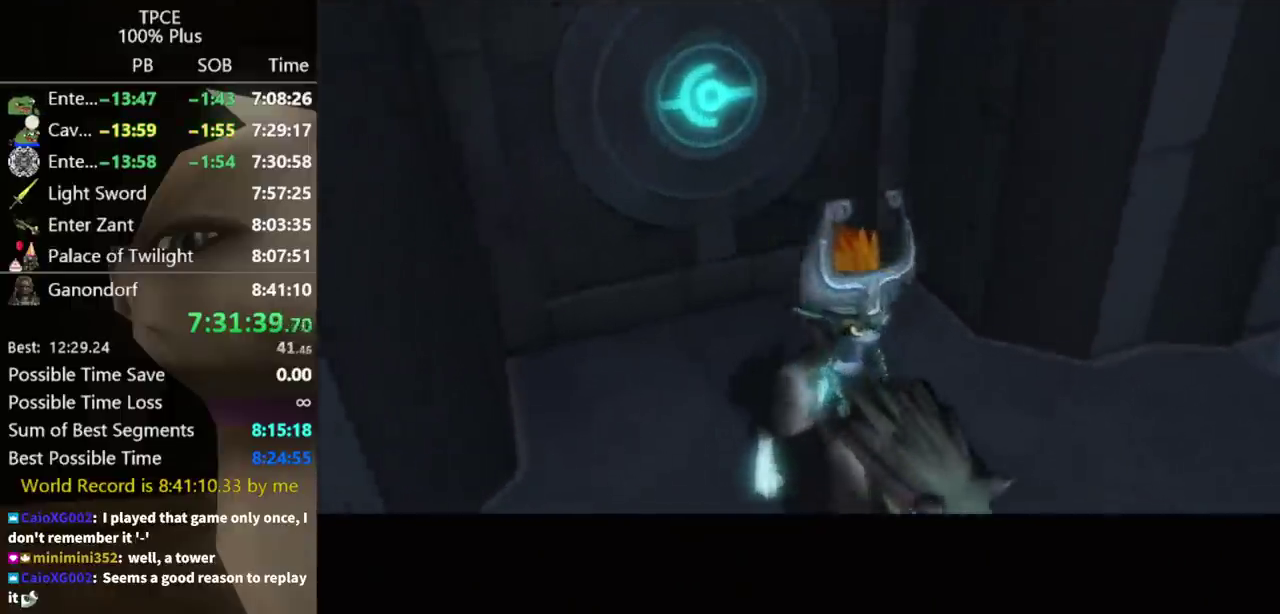
{"buttons": [], "left_stick": "up", "right_stick": "center"}
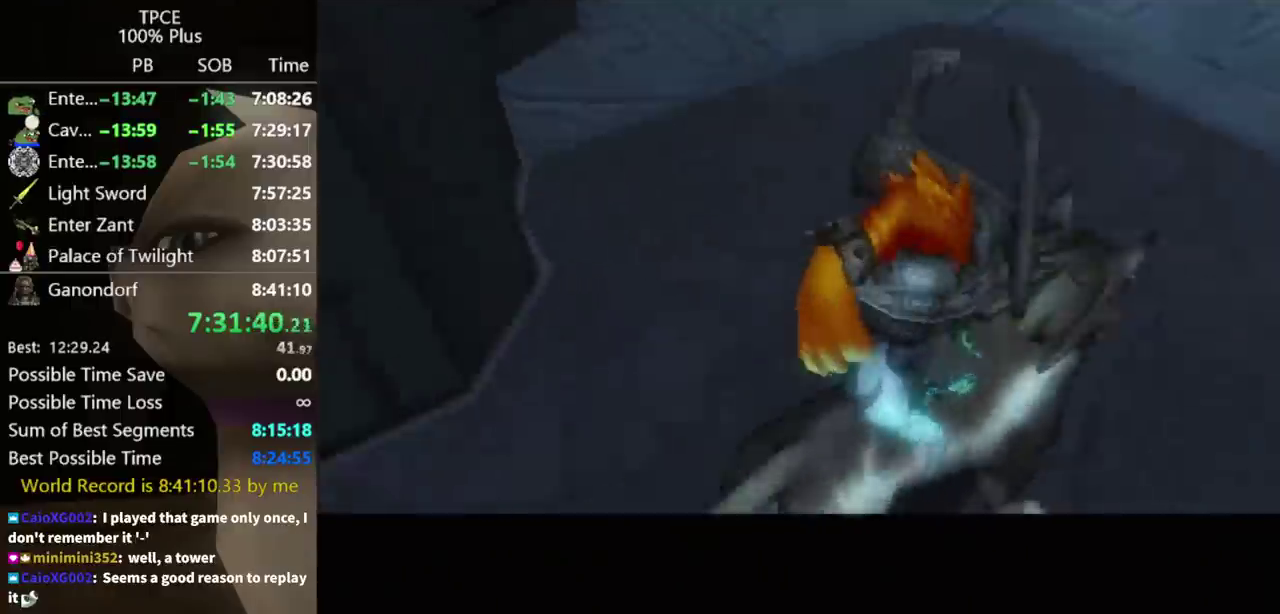
{"buttons": ["A"], "left_stick": "up", "right_stick": "center"}
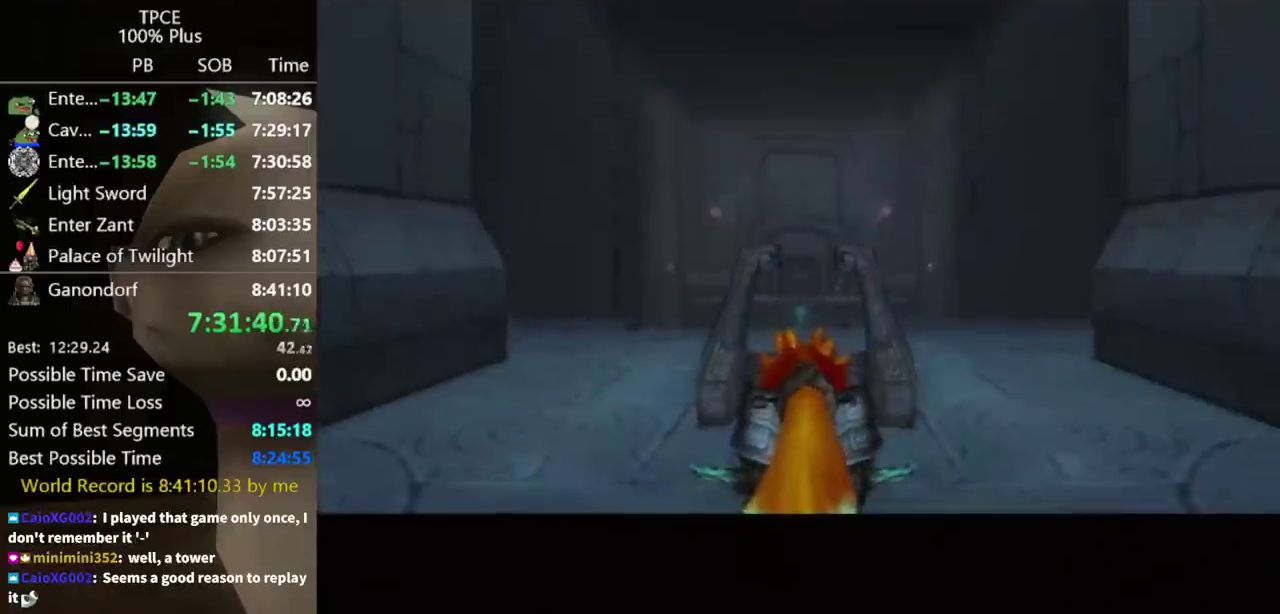
{"buttons": [], "left_stick": "up", "right_stick": "center"}
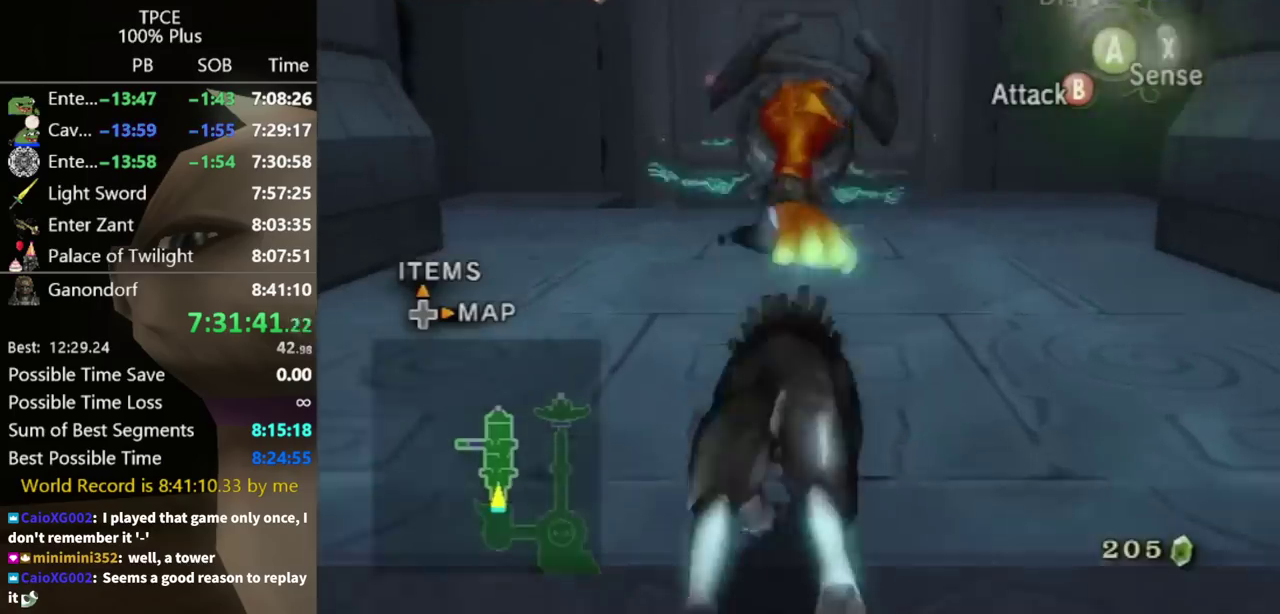
{"buttons": [], "left_stick": "up", "right_stick": "center"}
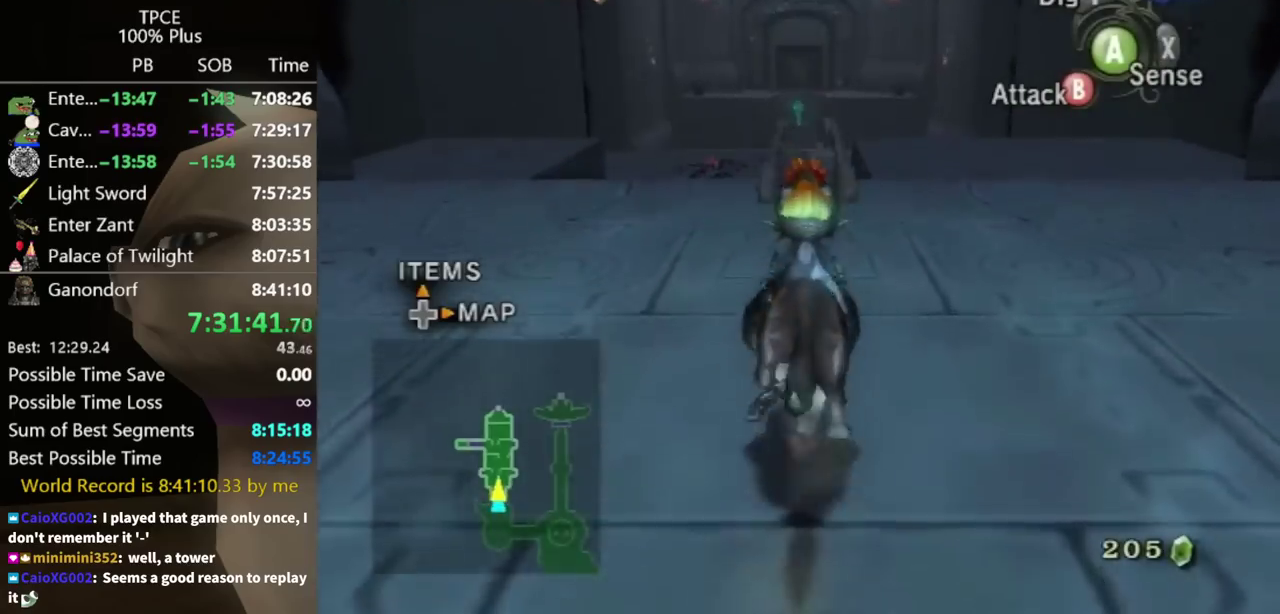
{"buttons": [], "left_stick": "up", "right_stick": "center"}
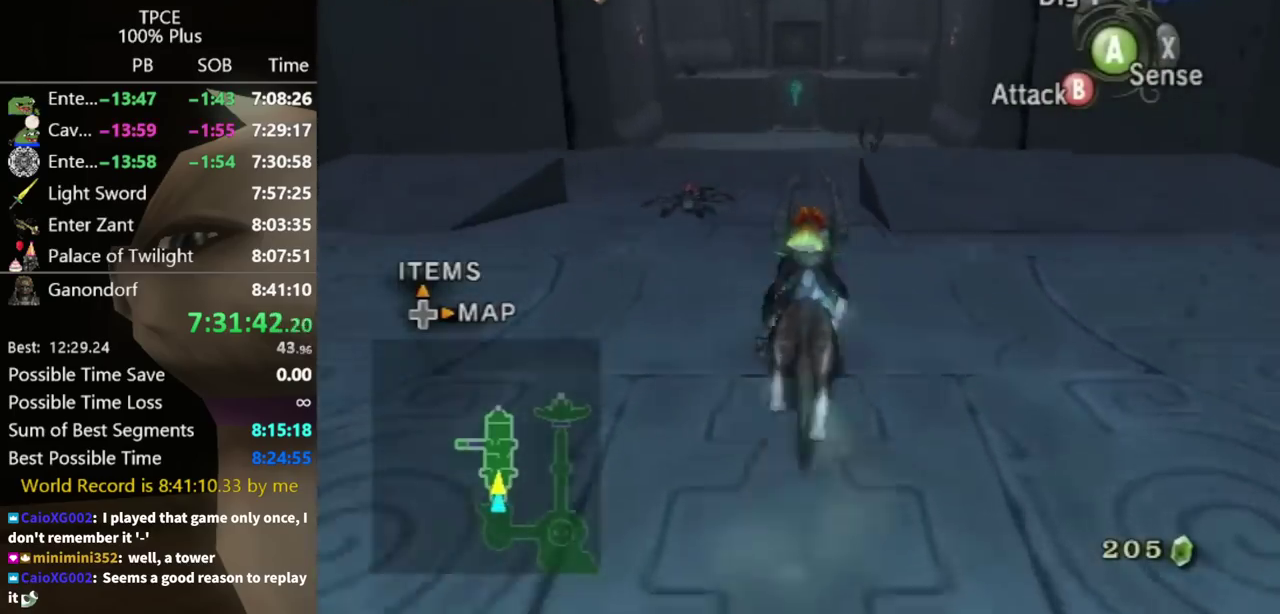
{"buttons": ["A"], "left_stick": "up", "right_stick": "center"}
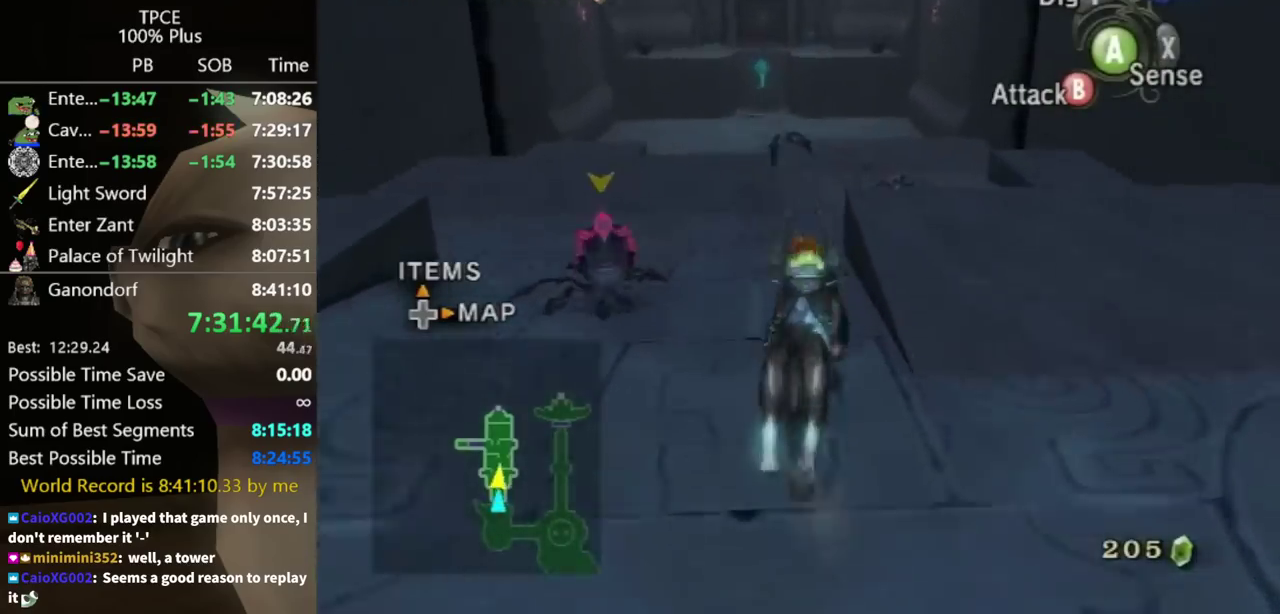
{"buttons": ["A"], "left_stick": "up", "right_stick": "center"}
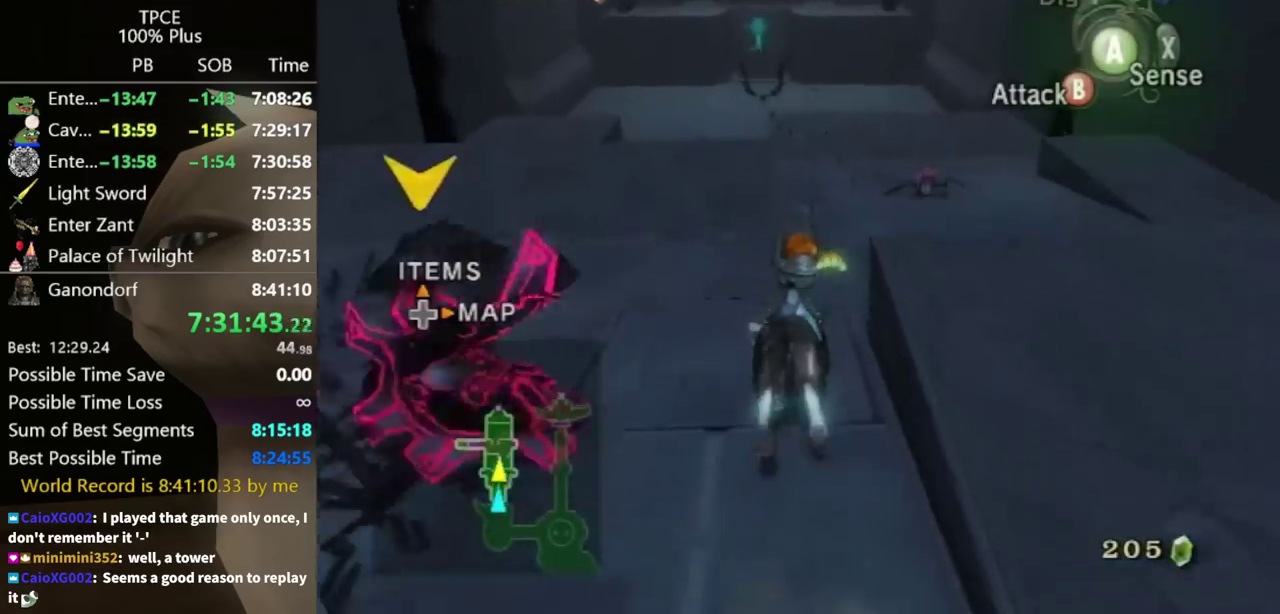
{"buttons": [], "left_stick": "up", "right_stick": "center"}
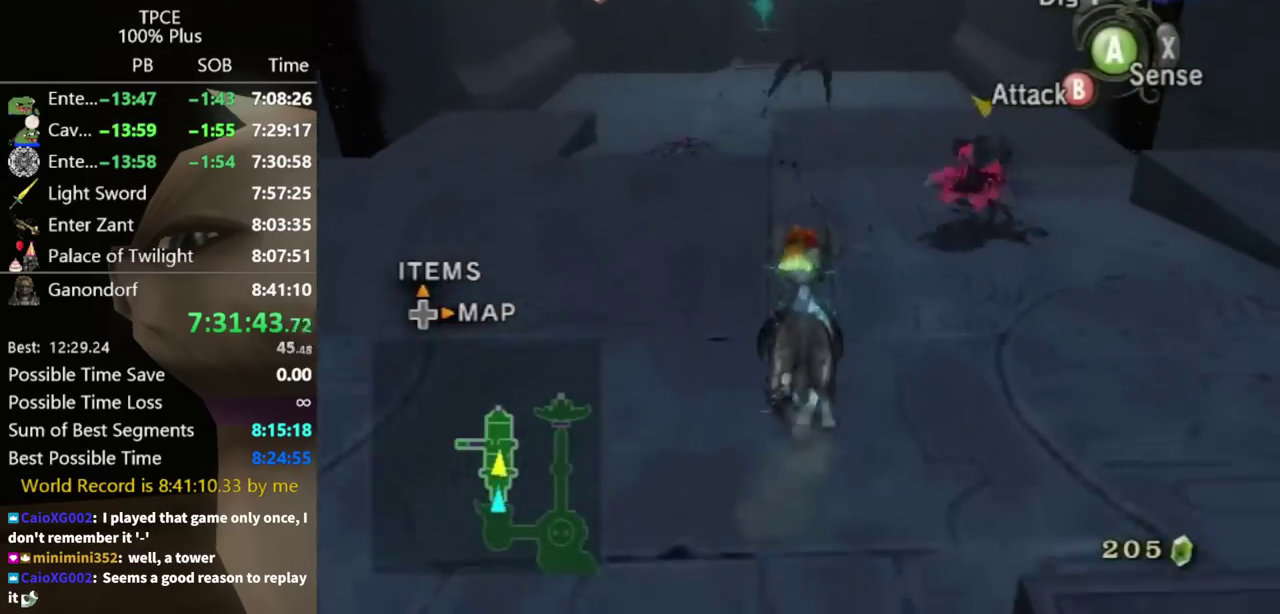
{"buttons": [], "left_stick": "up", "right_stick": "center"}
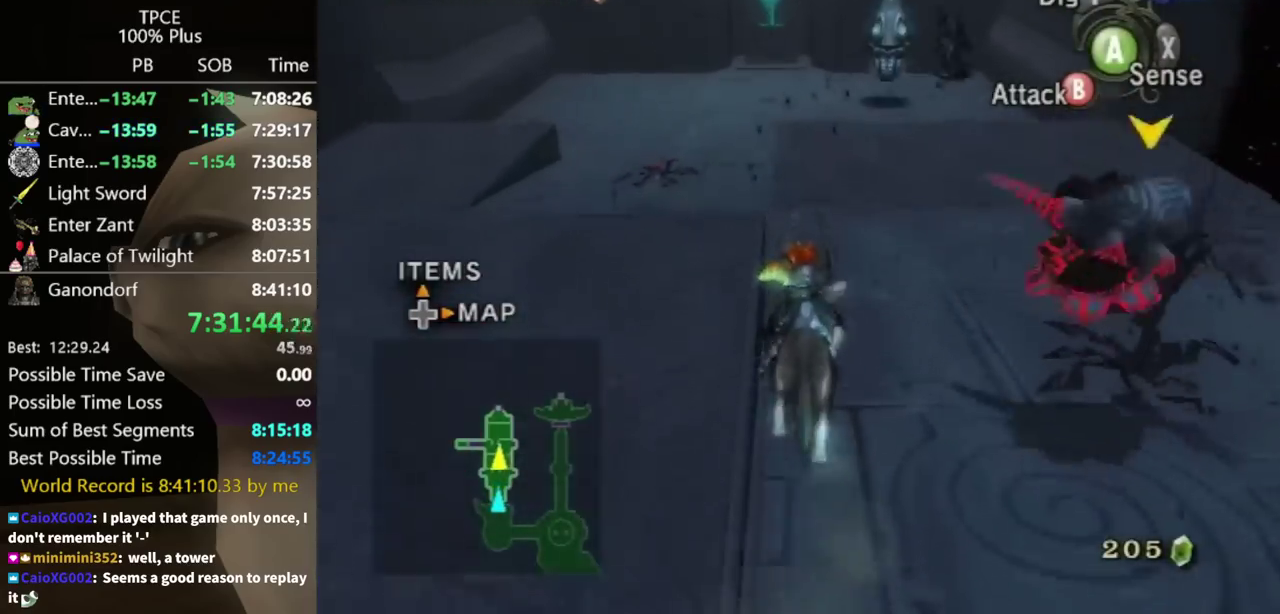
{"buttons": ["A"], "left_stick": "up", "right_stick": "center"}
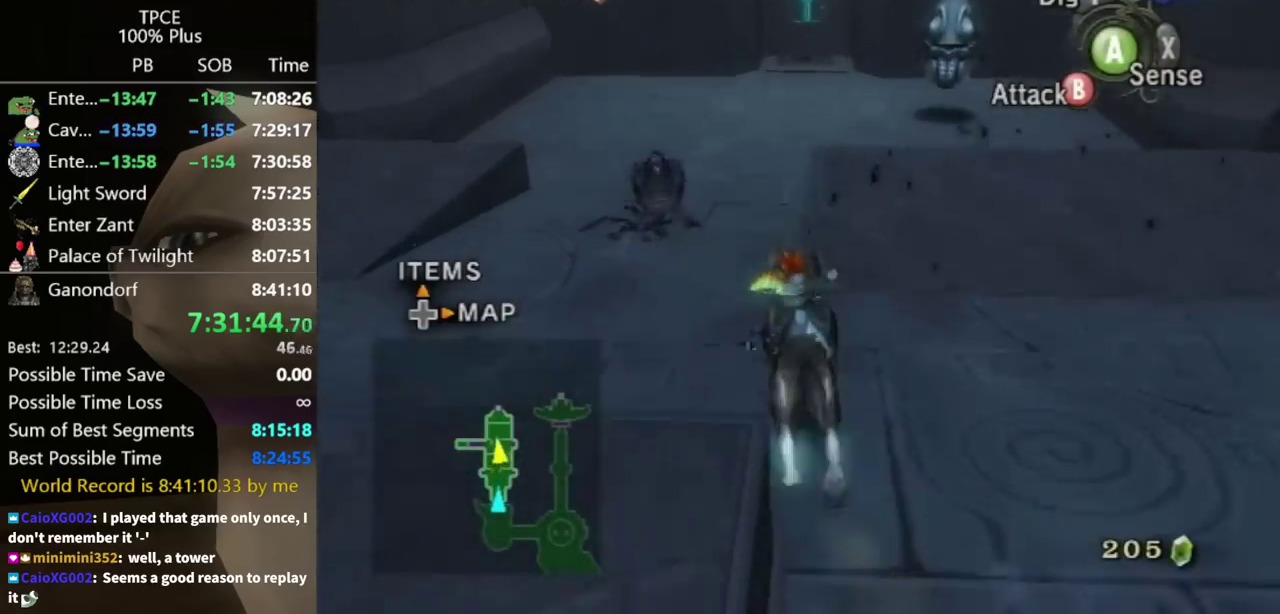
{"buttons": ["A"], "left_stick": "up", "right_stick": "center"}
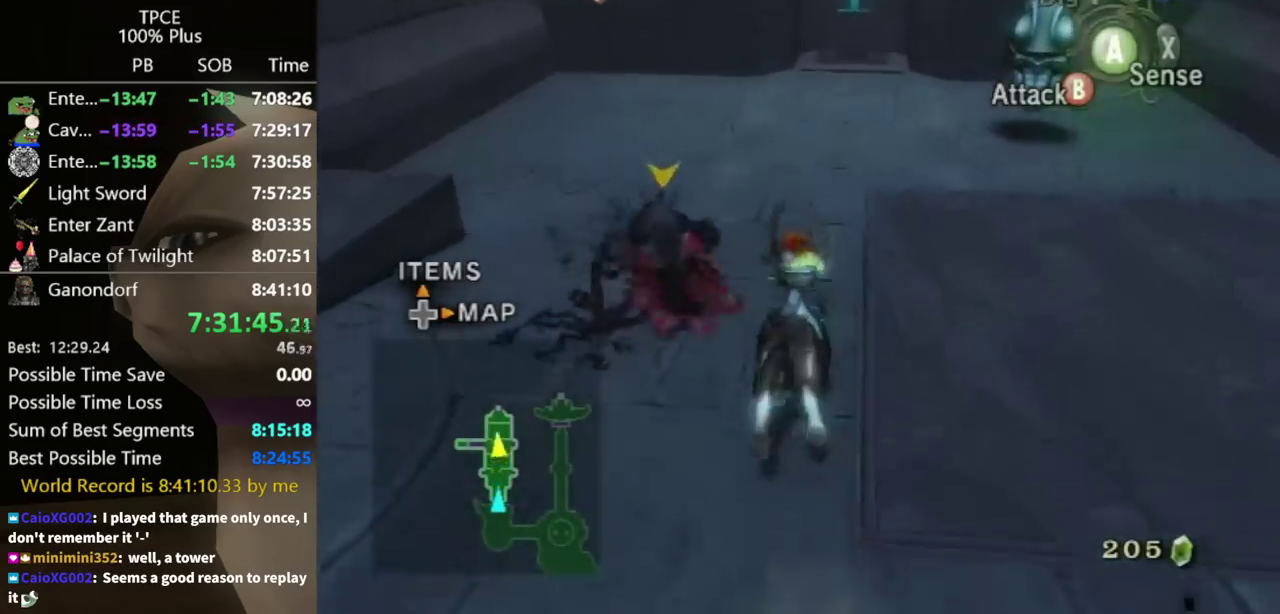
{"buttons": [], "left_stick": "up", "right_stick": "center"}
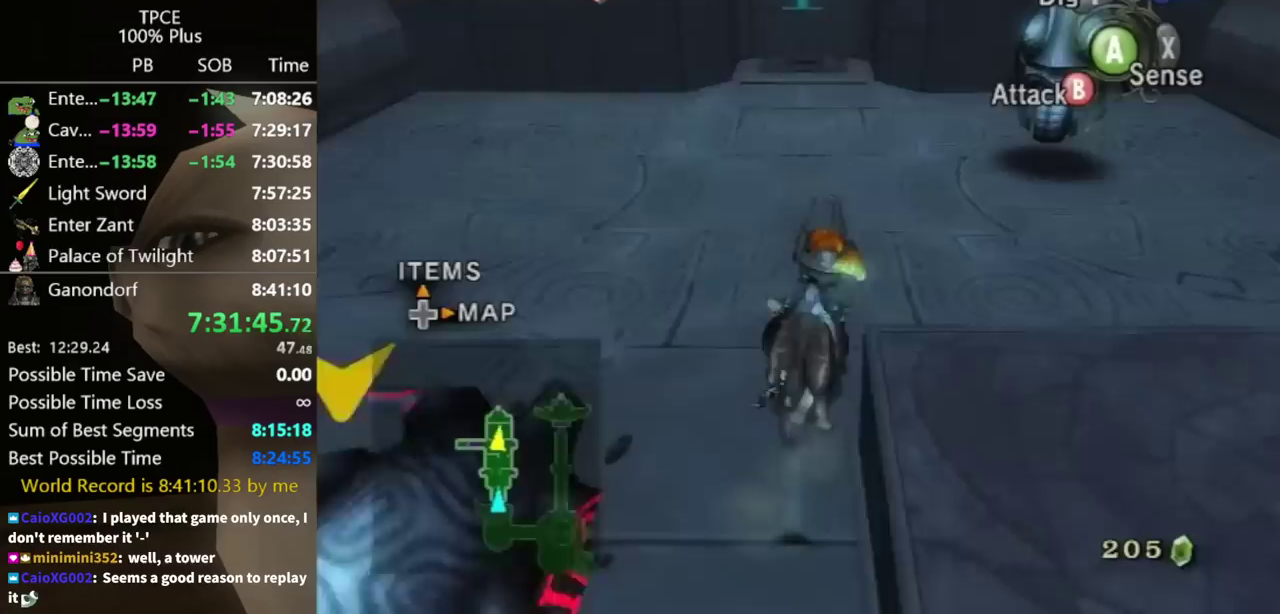
{"buttons": ["B"], "left_stick": "up-right", "right_stick": "center"}
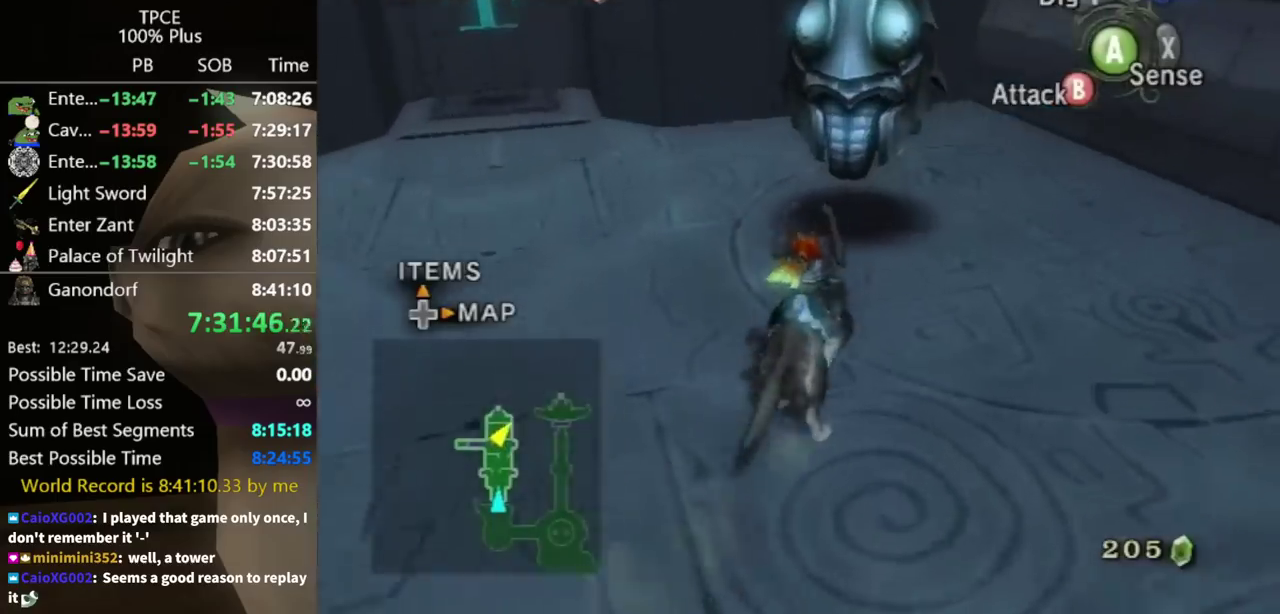
{"buttons": ["B"], "left_stick": "up", "right_stick": "center"}
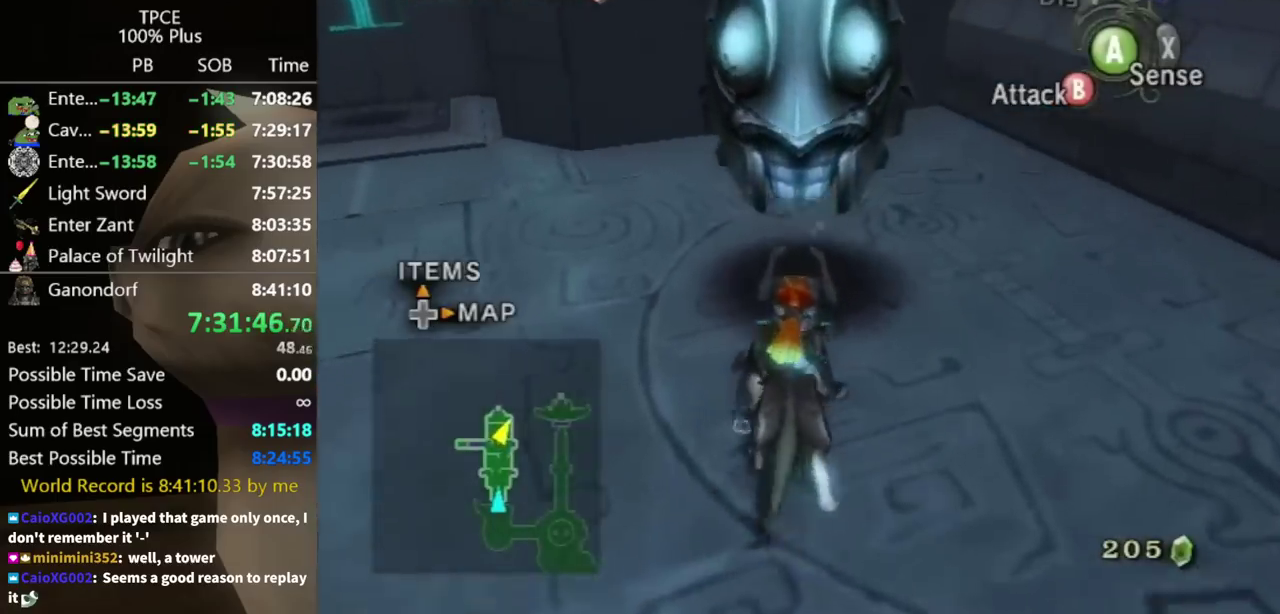
{"buttons": [], "left_stick": "center", "right_stick": "center"}
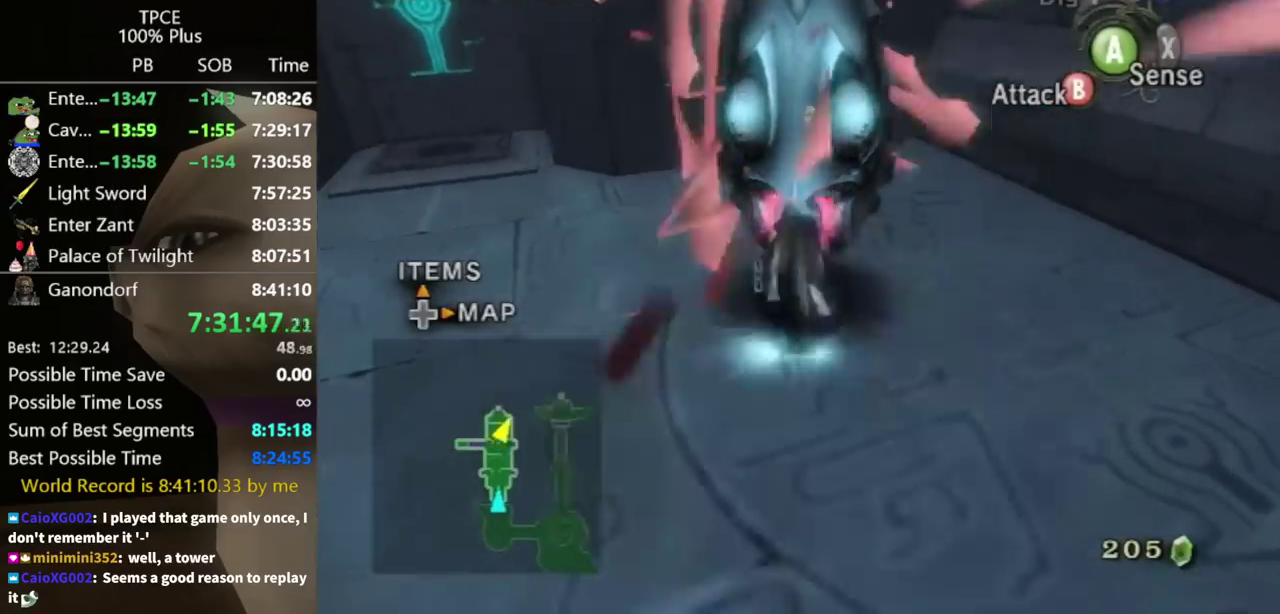
{"buttons": [], "left_stick": "center", "right_stick": "center"}
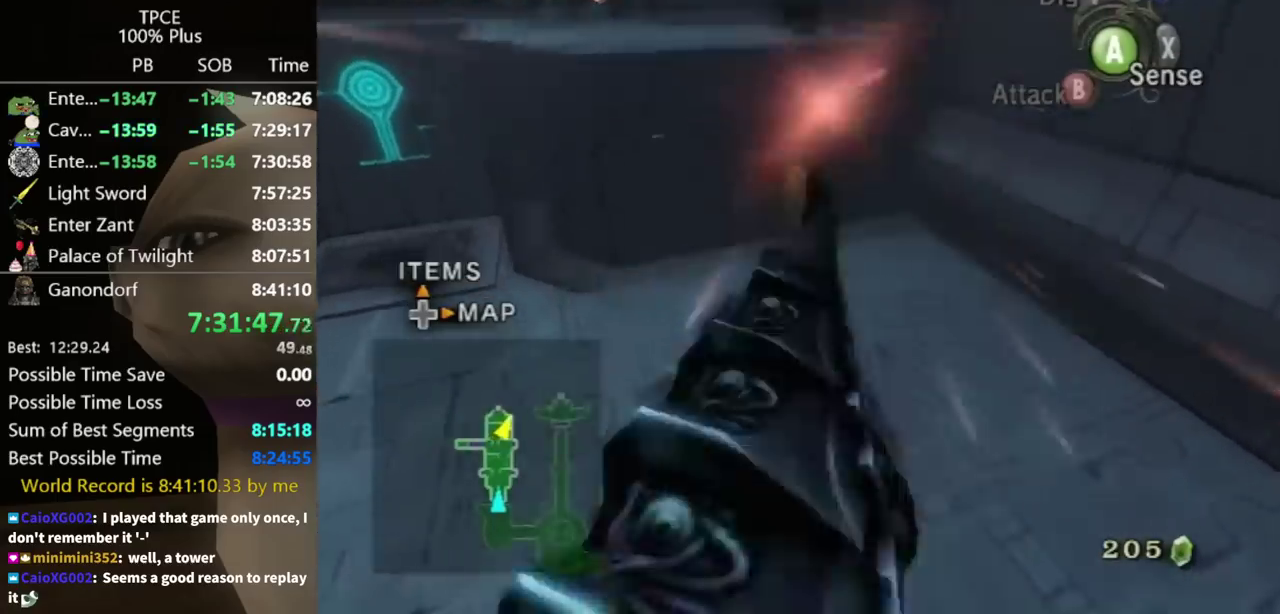
{"buttons": [], "left_stick": "up-left", "right_stick": "center"}
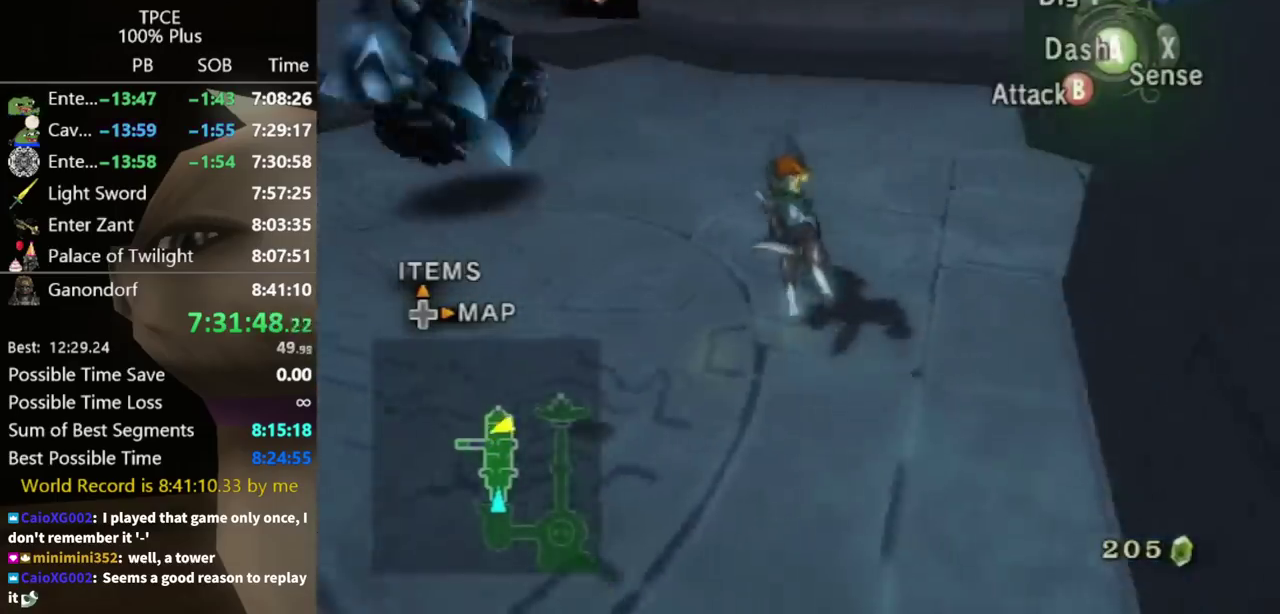
{"buttons": [], "left_stick": "up-right", "right_stick": "left"}
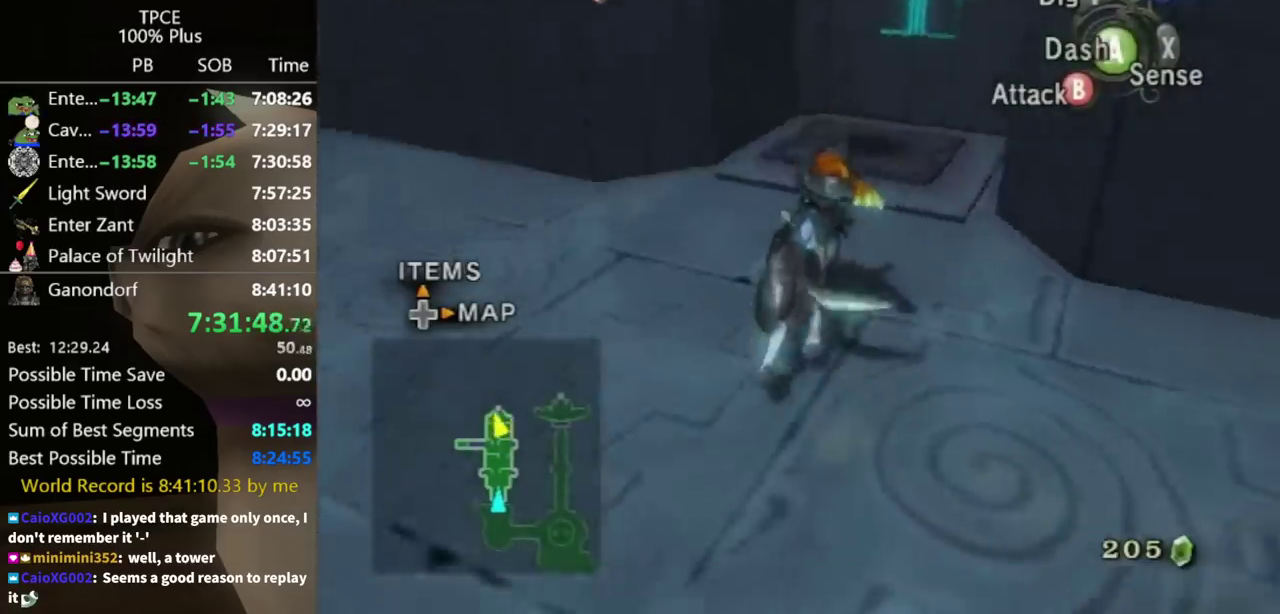
{"buttons": [], "left_stick": "up", "right_stick": "center"}
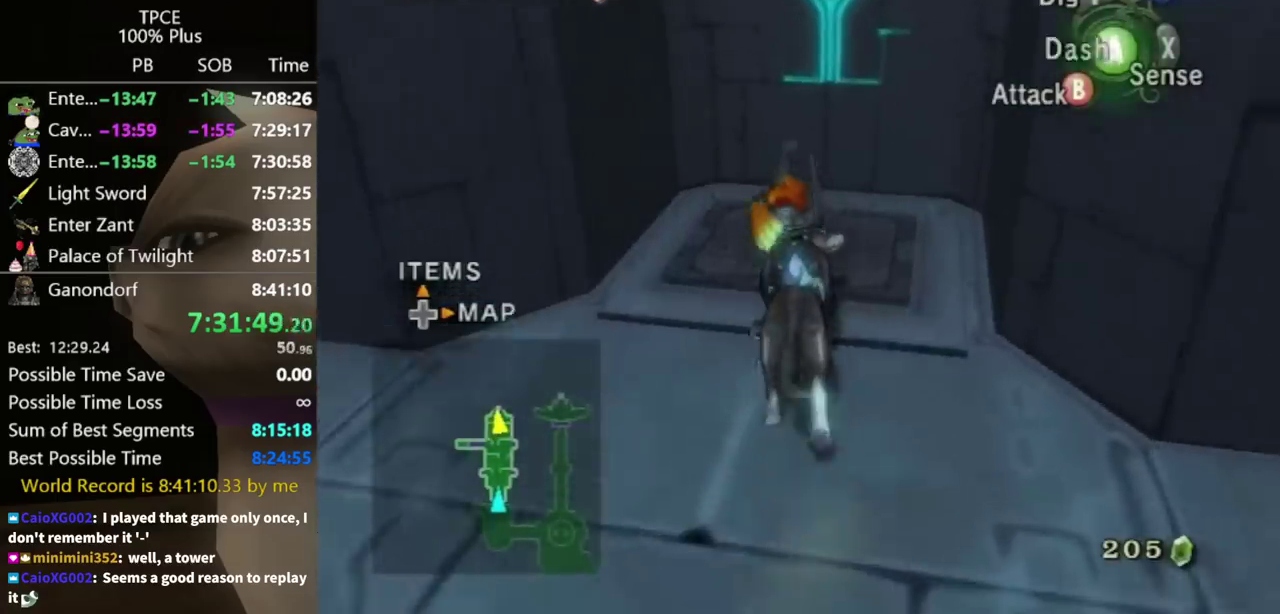
{"buttons": [], "left_stick": "center", "right_stick": "center"}